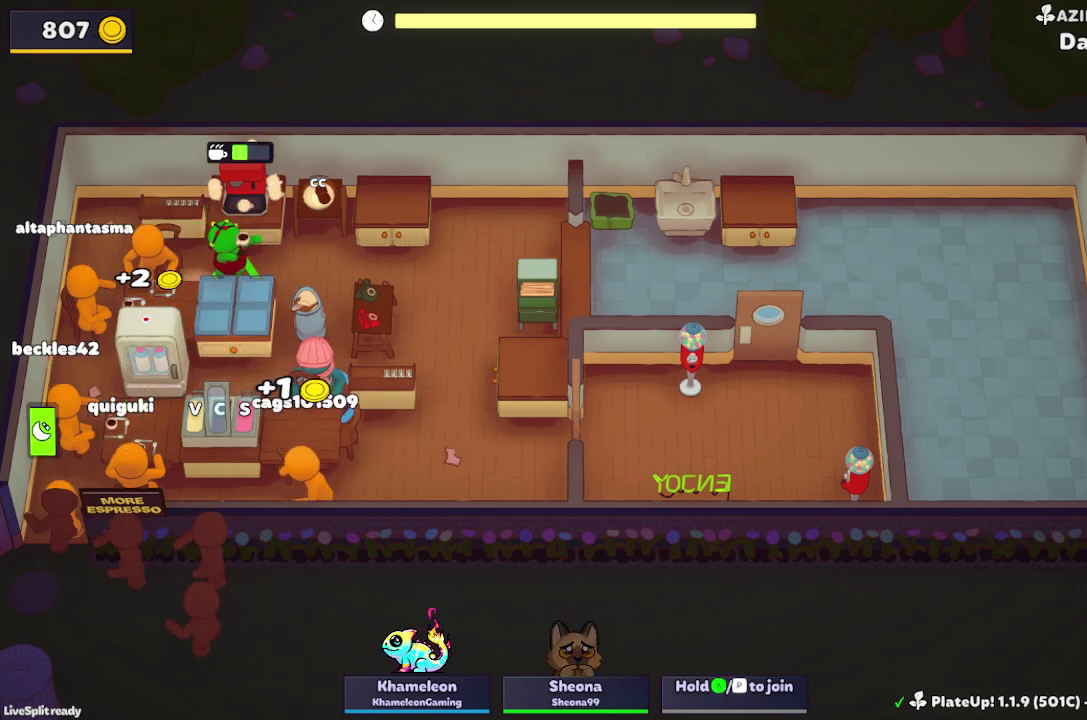
Gameplay with a controller (Xbox layout); each line is a JSON object with the inputs held at the frame after it. "events" lists button and stick changes between this image and that frame as [ms after this image, input, new state], when the widget could be followed in between. Not read: L1 L3 R1 R3 right_stick.
{"buttons": ["A"], "left_stick": "down", "events": [[100, "L2", "up"], [100, "left_stick", "down-right"], [167, "left_stick", "right"], [300, "A", "down"], [433, "A", "up"], [433, "left_stick", "down"], [500, "A", "down"]]}
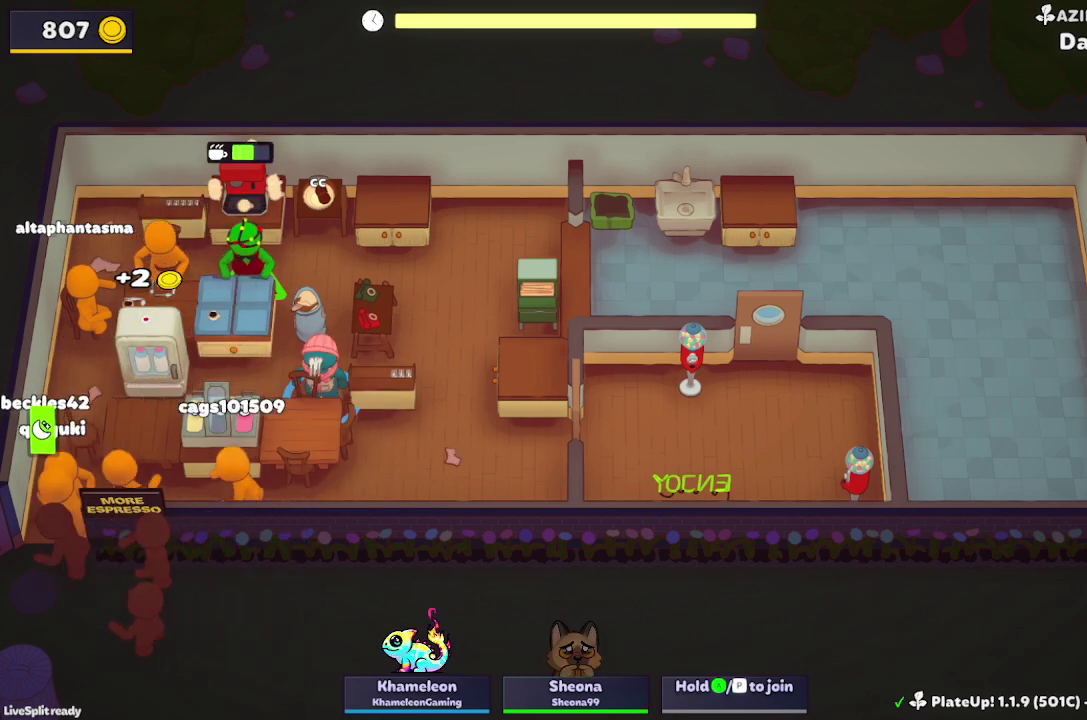
{"buttons": [], "left_stick": "right", "events": [[167, "A", "up"], [200, "L2", "down"], [233, "left_stick", "down-right"], [367, "L2", "up"], [400, "left_stick", "right"]]}
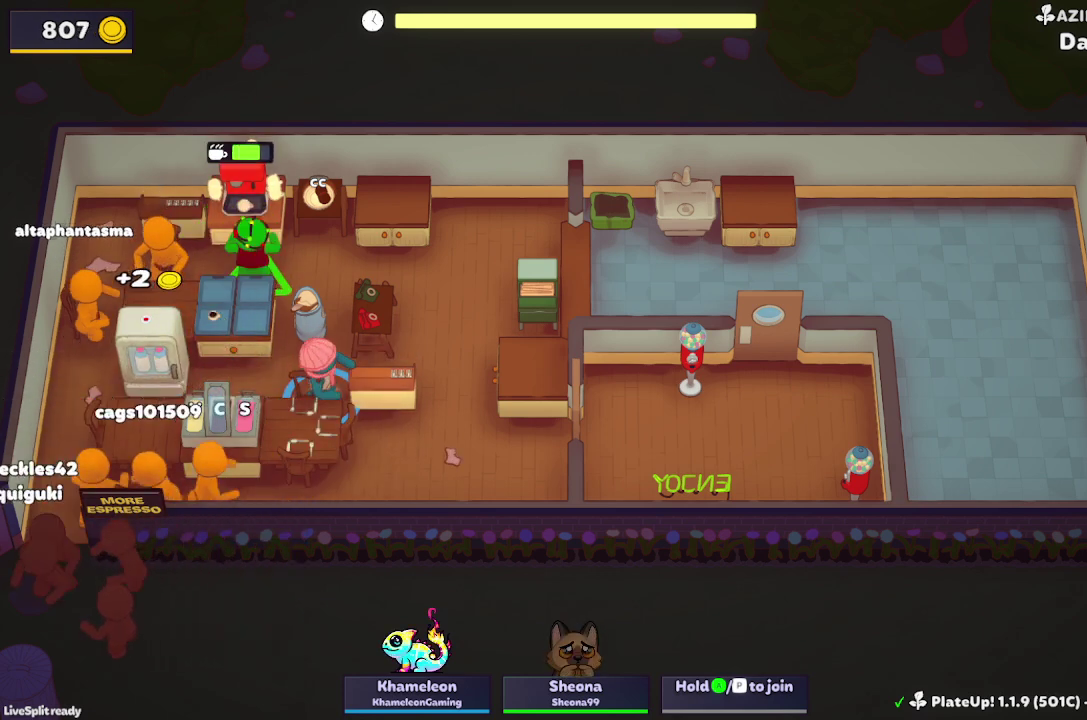
{"buttons": [], "left_stick": "left", "events": [[133, "A", "down"], [267, "A", "up"], [267, "left_stick", "left"]]}
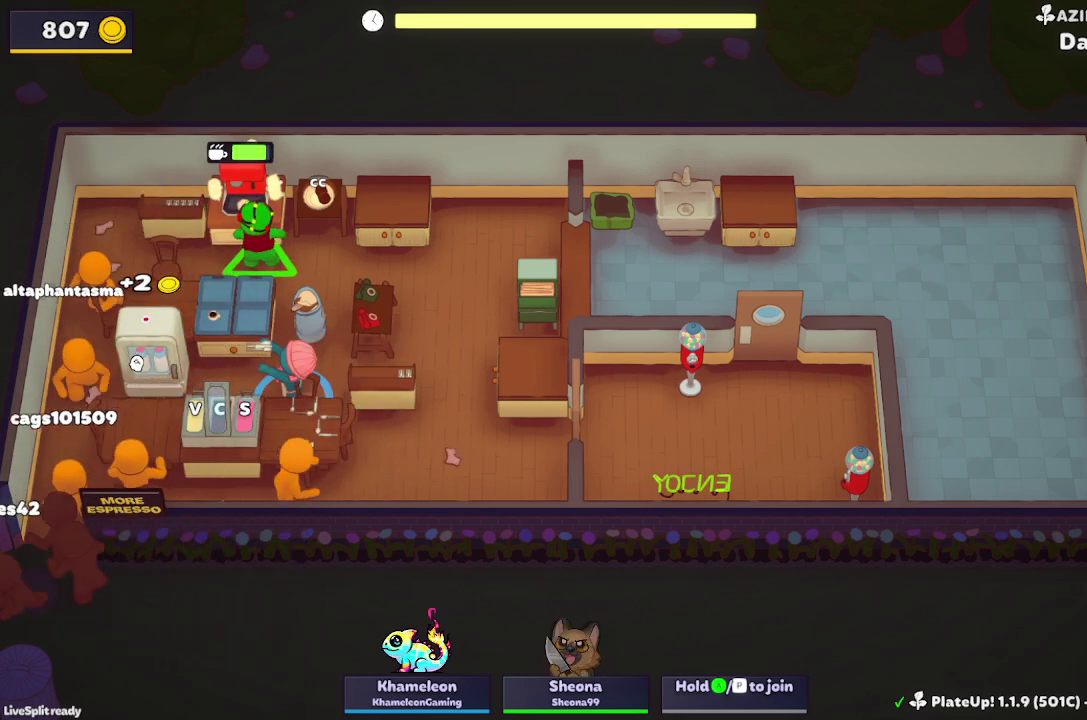
{"buttons": ["L2"], "left_stick": "down-left", "events": [[233, "left_stick", "down-left"], [333, "A", "down"], [467, "A", "up"], [500, "L2", "down"]]}
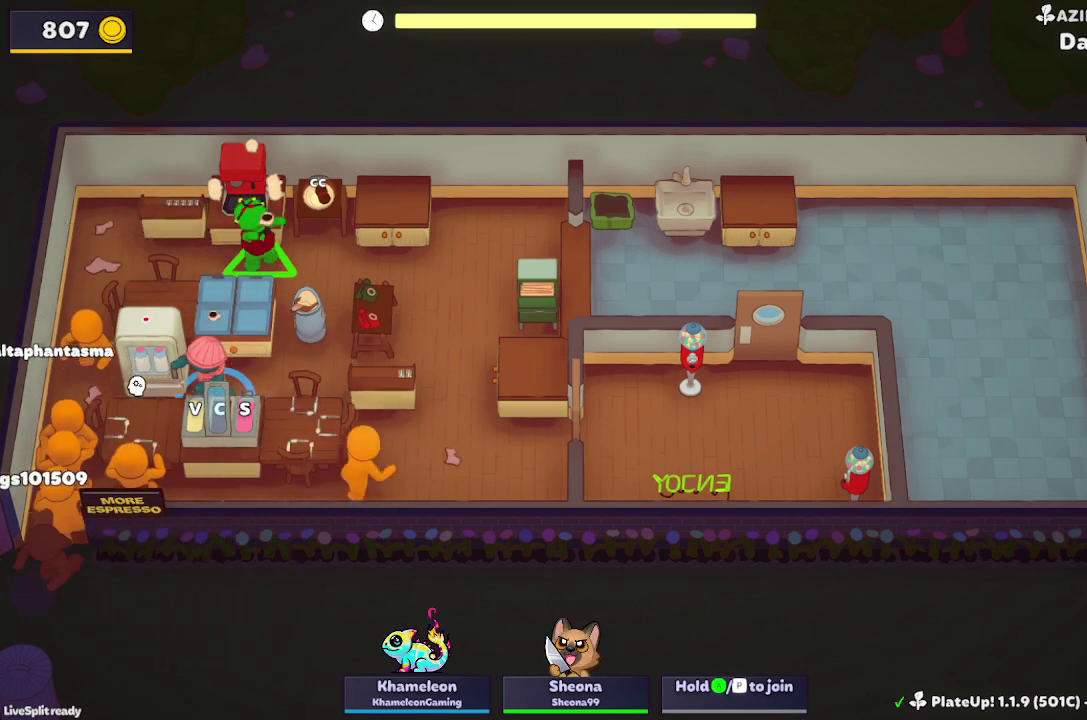
{"buttons": [], "left_stick": "up-left", "events": [[167, "L2", "up"], [267, "left_stick", "right"], [400, "left_stick", "up-right"], [500, "left_stick", "up-left"]]}
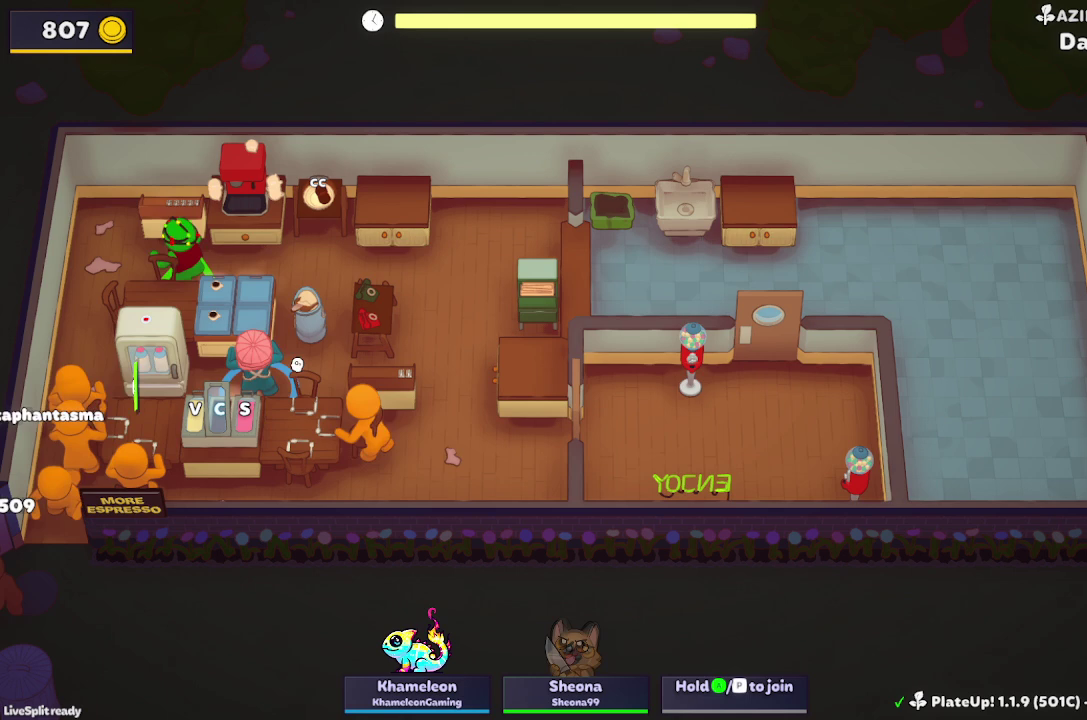
{"buttons": ["L2"], "left_stick": "down-left", "events": [[133, "left_stick", "left"], [233, "left_stick", "down-left"], [433, "L2", "down"]]}
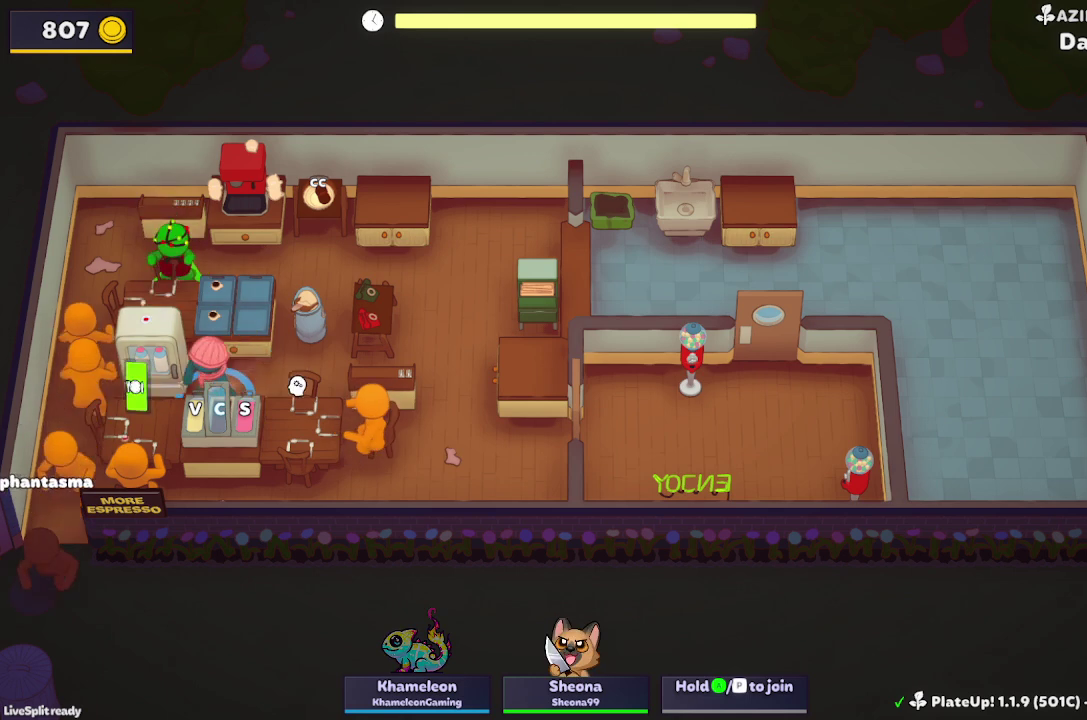
{"buttons": [], "left_stick": "down-left", "events": [[100, "L2", "up"], [267, "left_stick", "up"], [367, "left_stick", "up-left"], [467, "left_stick", "down-left"]]}
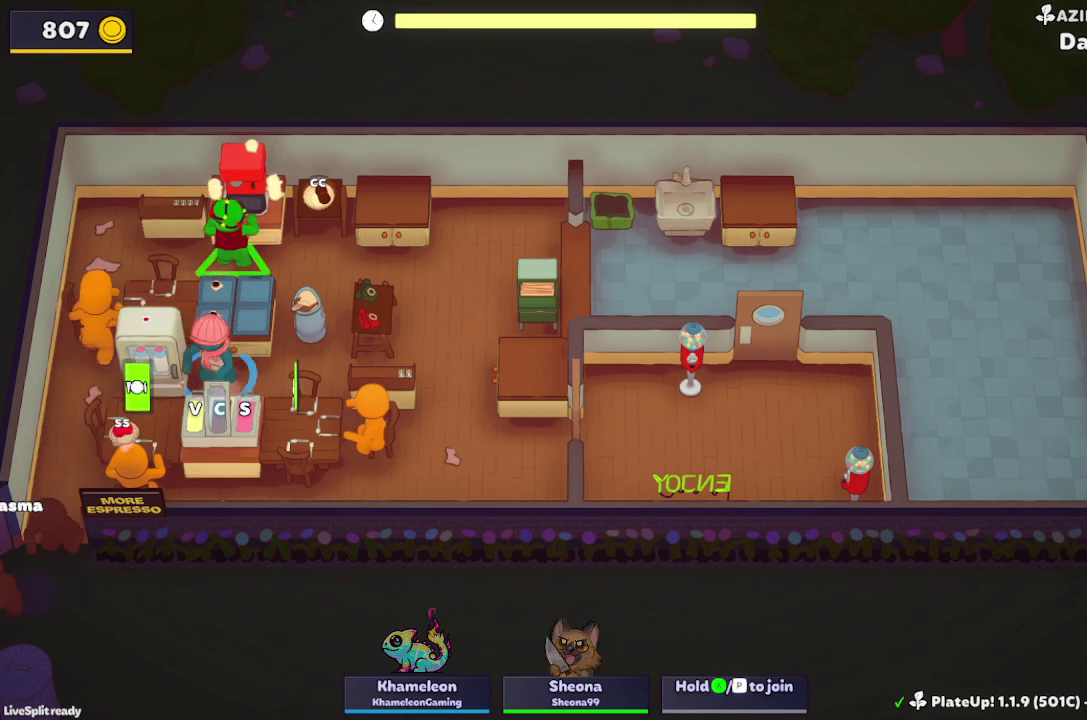
{"buttons": ["L2"], "left_stick": "down", "events": [[33, "left_stick", "down"], [100, "left_stick", "down-right"], [400, "left_stick", "down"], [433, "L2", "down"]]}
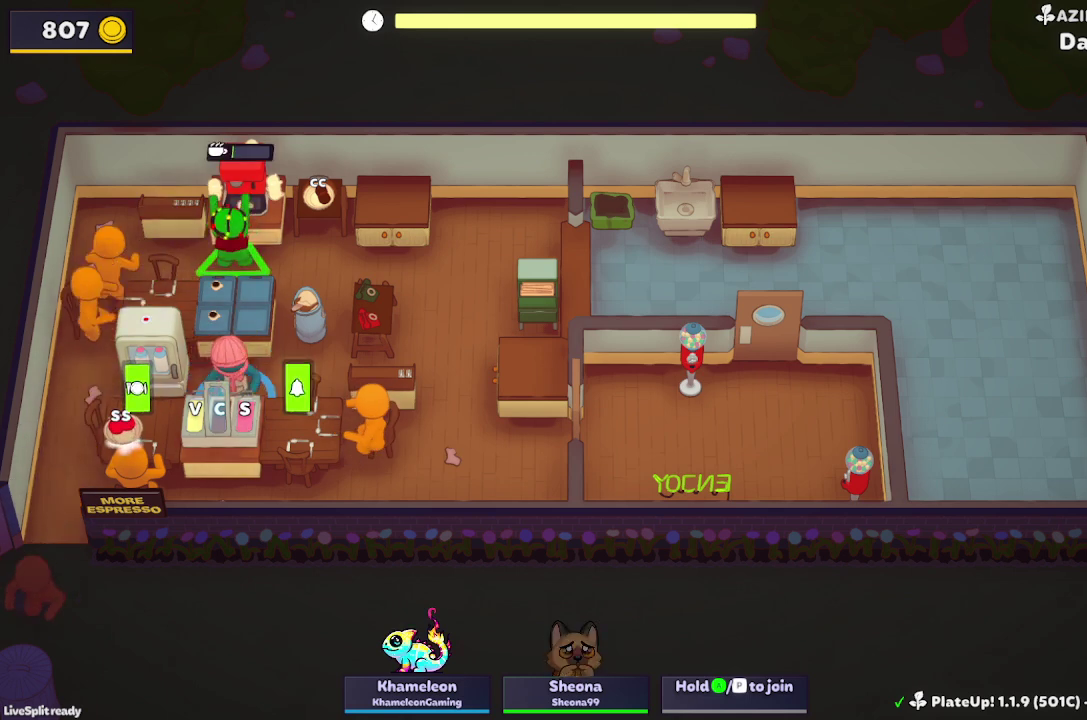
{"buttons": [], "left_stick": "down-left", "events": [[33, "L2", "up"], [167, "A", "down"], [267, "A", "up"], [333, "A", "down"], [433, "A", "up"], [433, "left_stick", "down-left"]]}
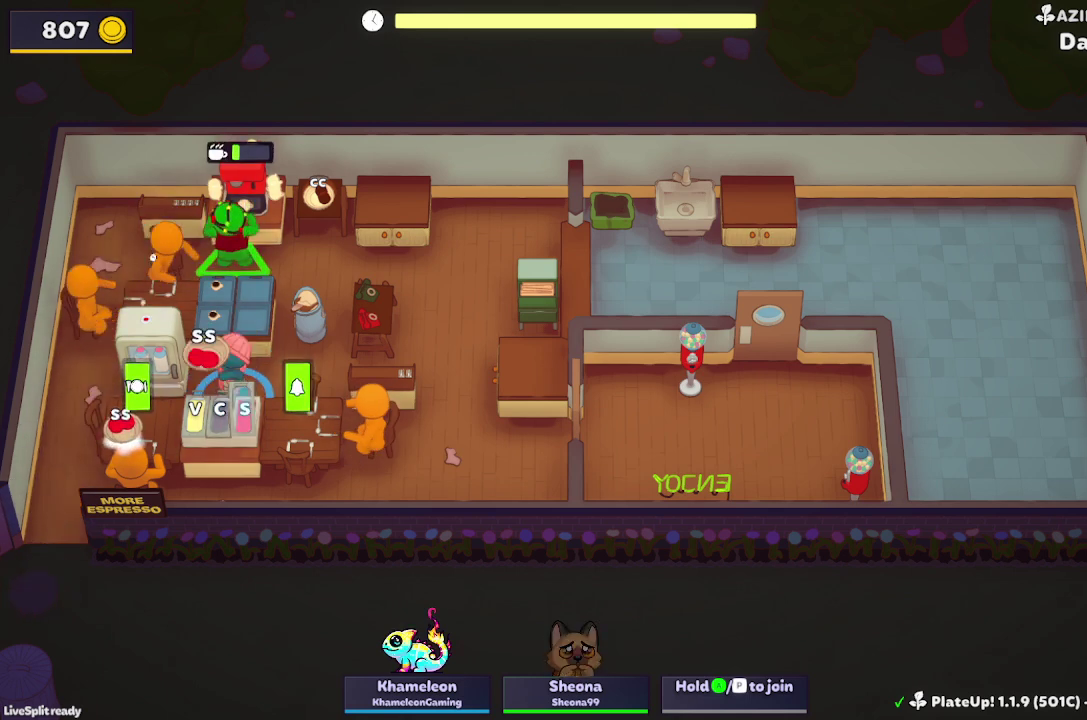
{"buttons": [], "left_stick": "right", "events": [[100, "A", "down"], [200, "A", "up"], [233, "left_stick", "down-right"], [300, "left_stick", "right"]]}
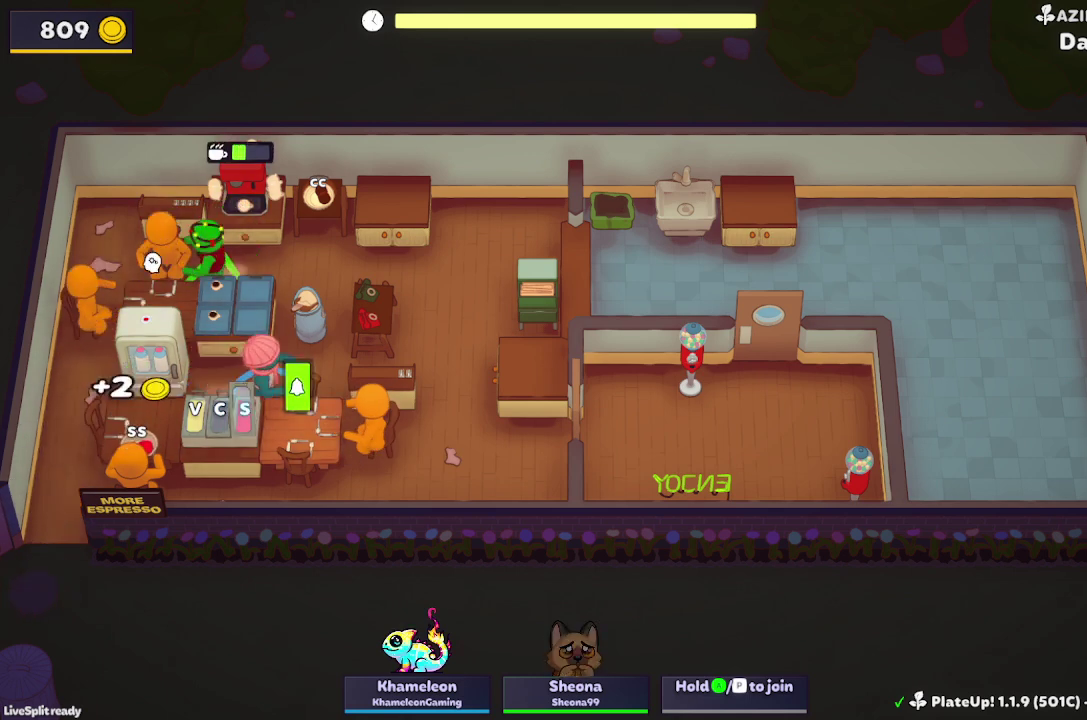
{"buttons": [], "left_stick": "up-left", "events": [[33, "left_stick", "down-right"], [100, "L2", "down"], [100, "left_stick", "down"], [233, "L2", "up"], [233, "left_stick", "down-left"], [300, "left_stick", "left"], [500, "left_stick", "up-left"]]}
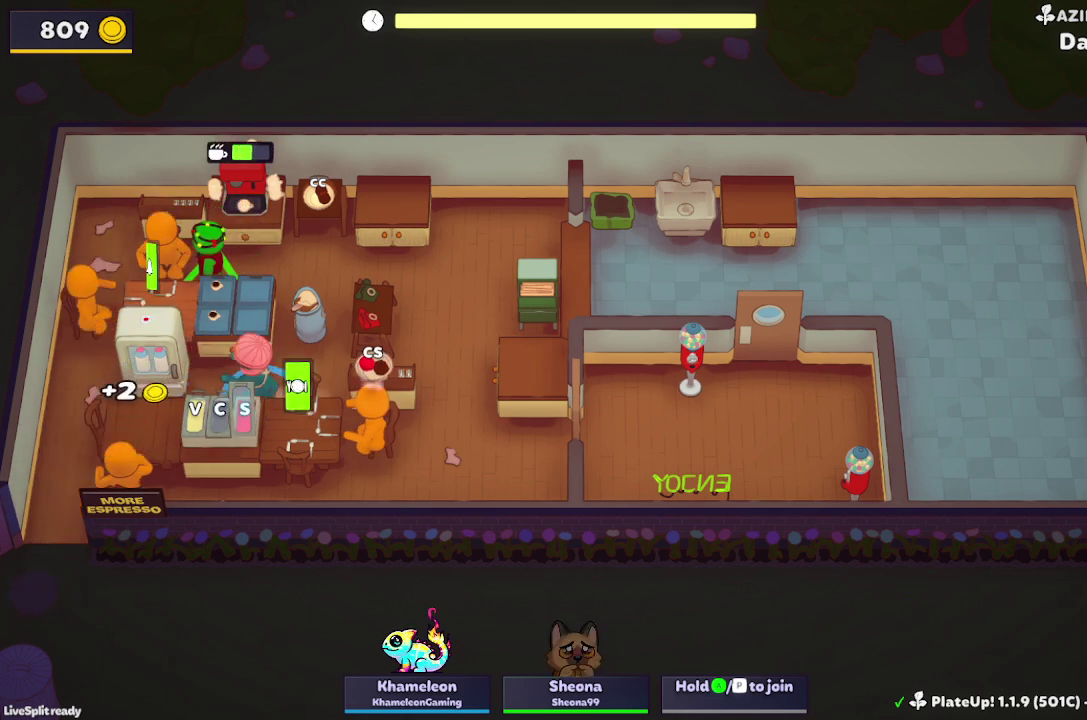
{"buttons": [], "left_stick": "down", "events": [[67, "left_stick", "up"], [267, "left_stick", "down-right"], [367, "left_stick", "down"]]}
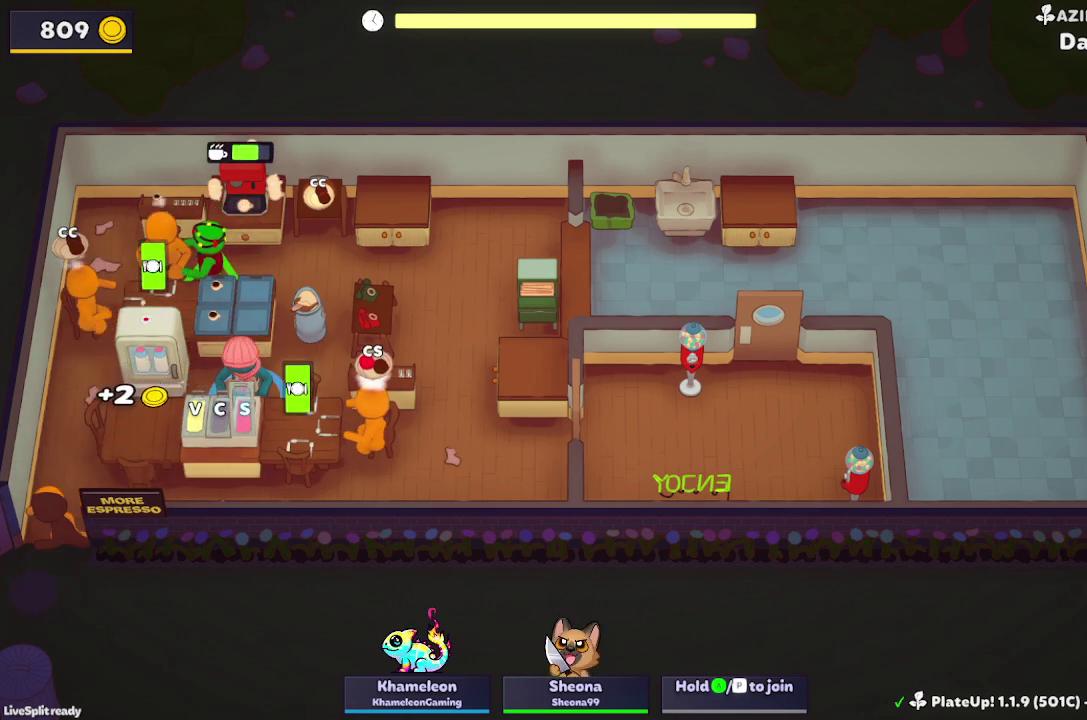
{"buttons": ["A"], "left_stick": "down", "events": [[133, "L2", "down"], [267, "L2", "up"], [333, "L2", "down"], [467, "L2", "up"], [500, "A", "down"]]}
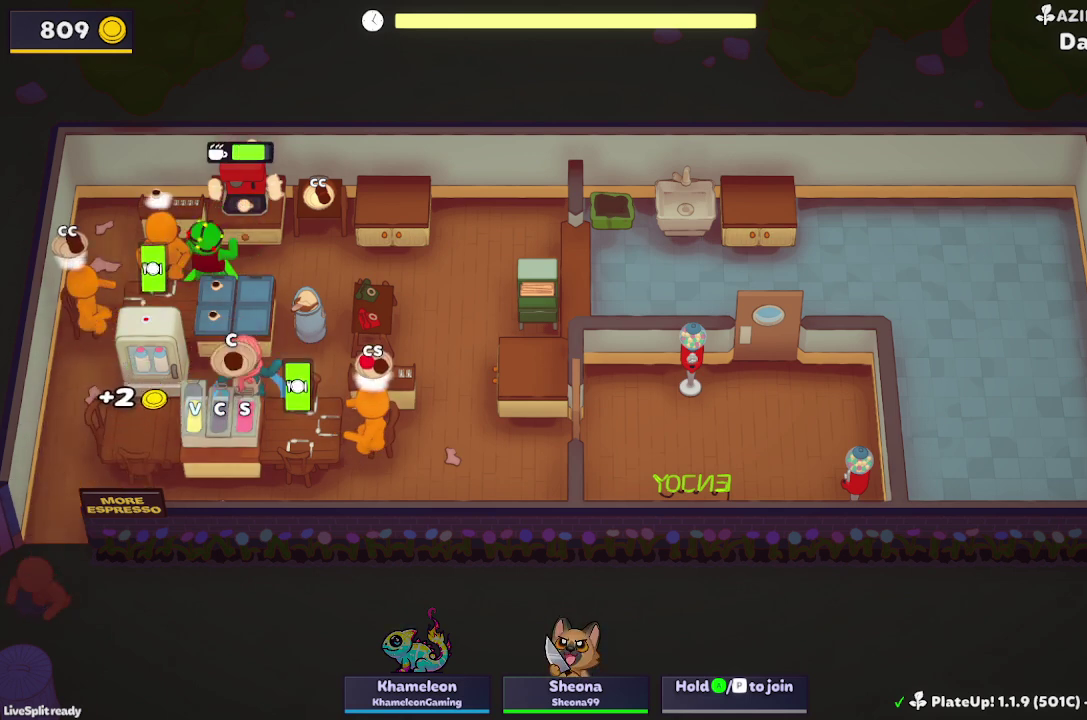
{"buttons": ["A"], "left_stick": "down", "events": [[100, "A", "up"], [100, "L2", "down"], [167, "A", "down"], [233, "L2", "up"], [233, "left_stick", "down-right"], [267, "A", "up"], [467, "A", "down"], [500, "left_stick", "down"]]}
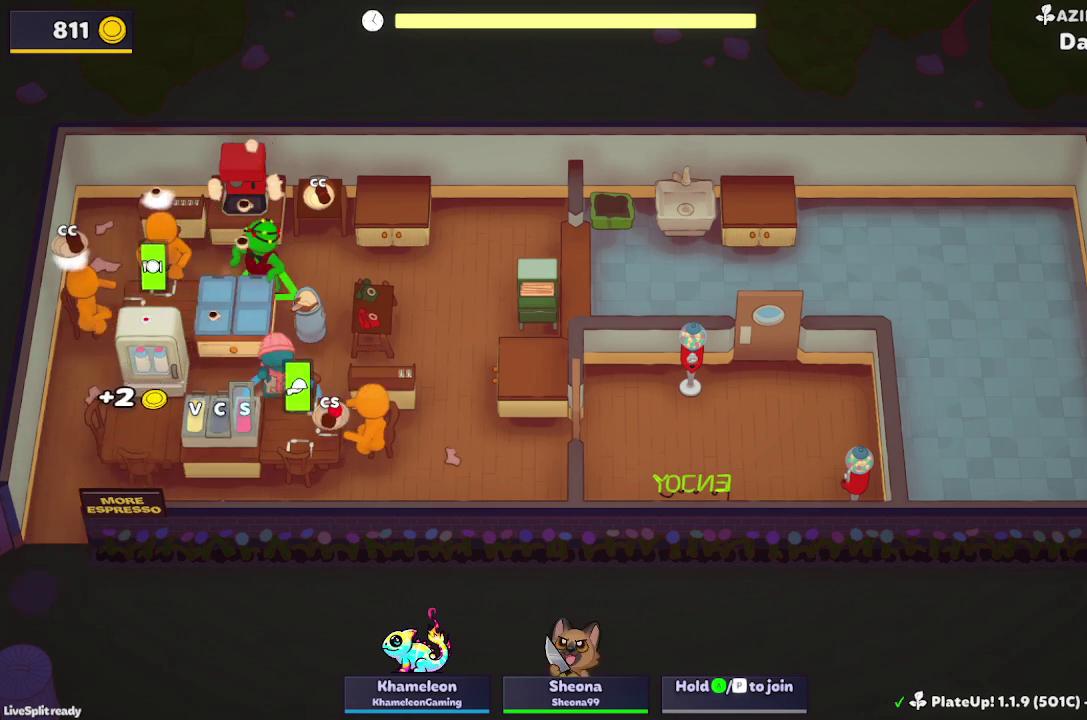
{"buttons": ["L2"], "left_stick": "down", "events": [[67, "A", "up"], [100, "left_stick", "left"], [233, "left_stick", "down-left"], [300, "left_stick", "down"], [367, "L2", "down"]]}
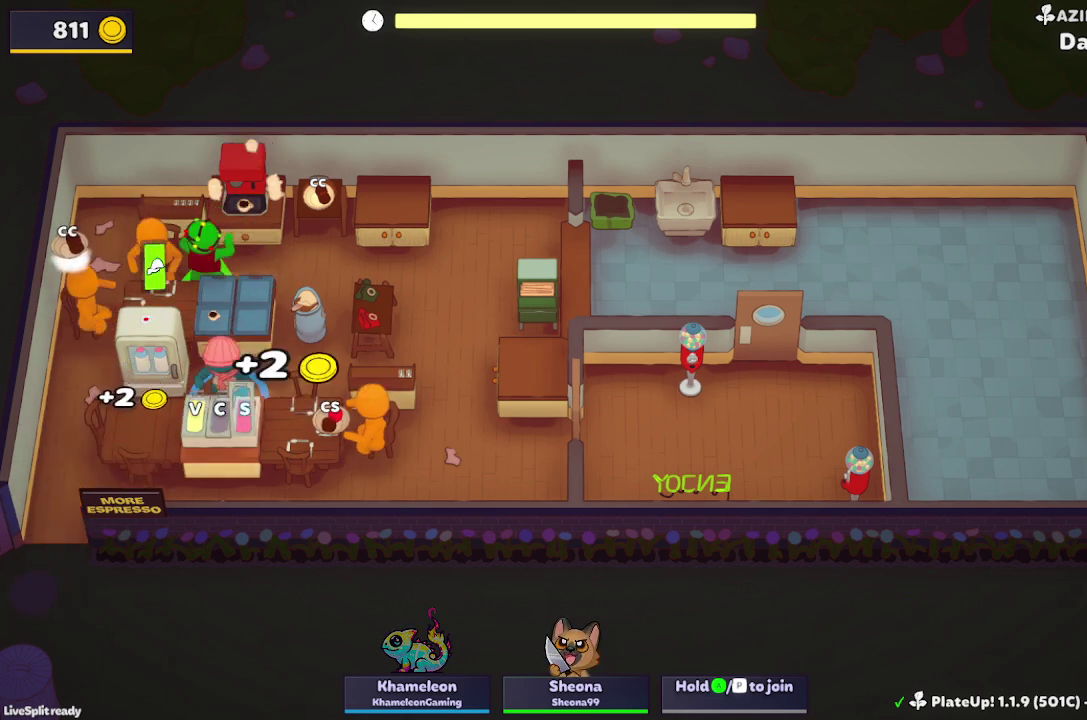
{"buttons": ["A"], "left_stick": "down", "events": [[33, "L2", "up"], [100, "L2", "down"], [200, "L2", "up"], [300, "A", "down"], [400, "A", "up"], [467, "A", "down"]]}